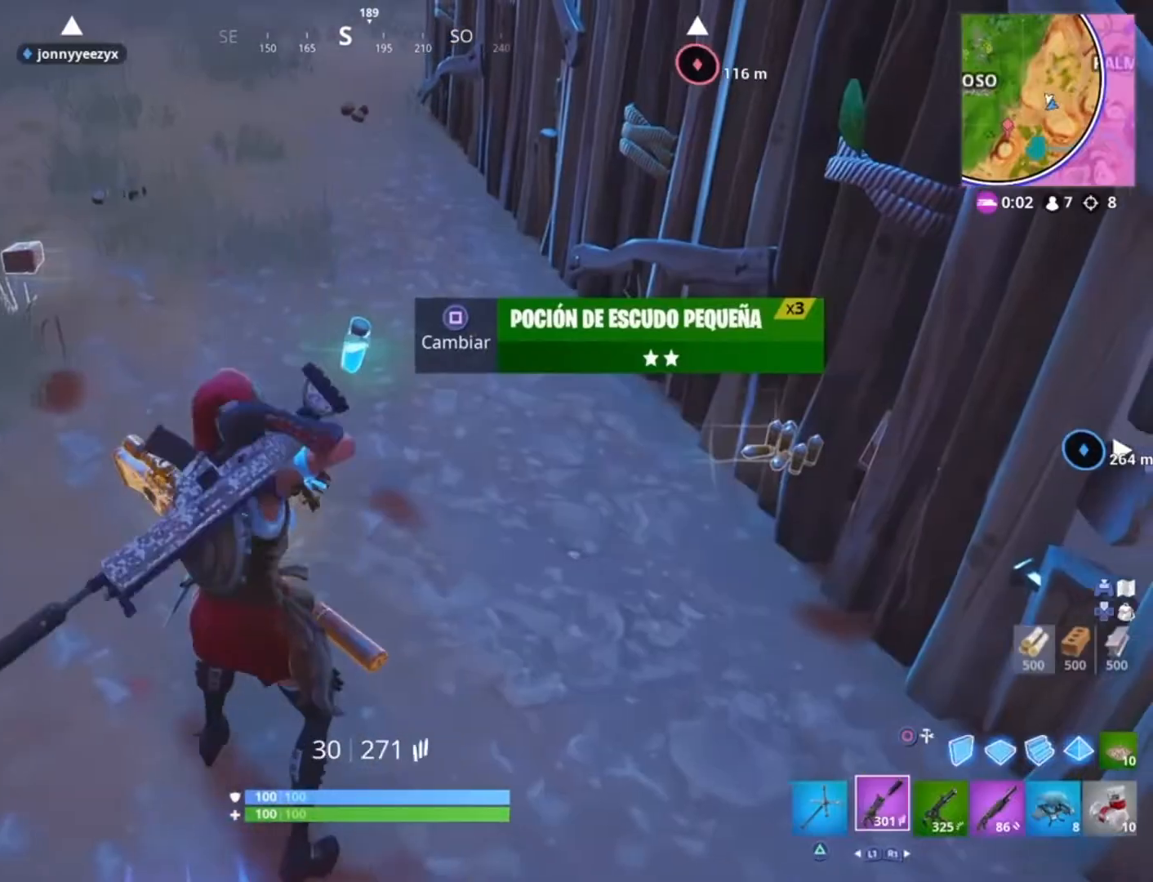
Gameplay with a controller (PlayStation layout); each line is a JSON object with the inputs held at the frame after it. "events" lists button and stick changes between this image and that frame as [ms after this image, input, new state], when the widget could be followed in between.
{"buttons": [], "left_stick": "up-right", "right_stick": "center", "events": [[167, "right_stick", "right"], [267, "left_stick", "up-right"], [333, "right_stick", "center"]]}
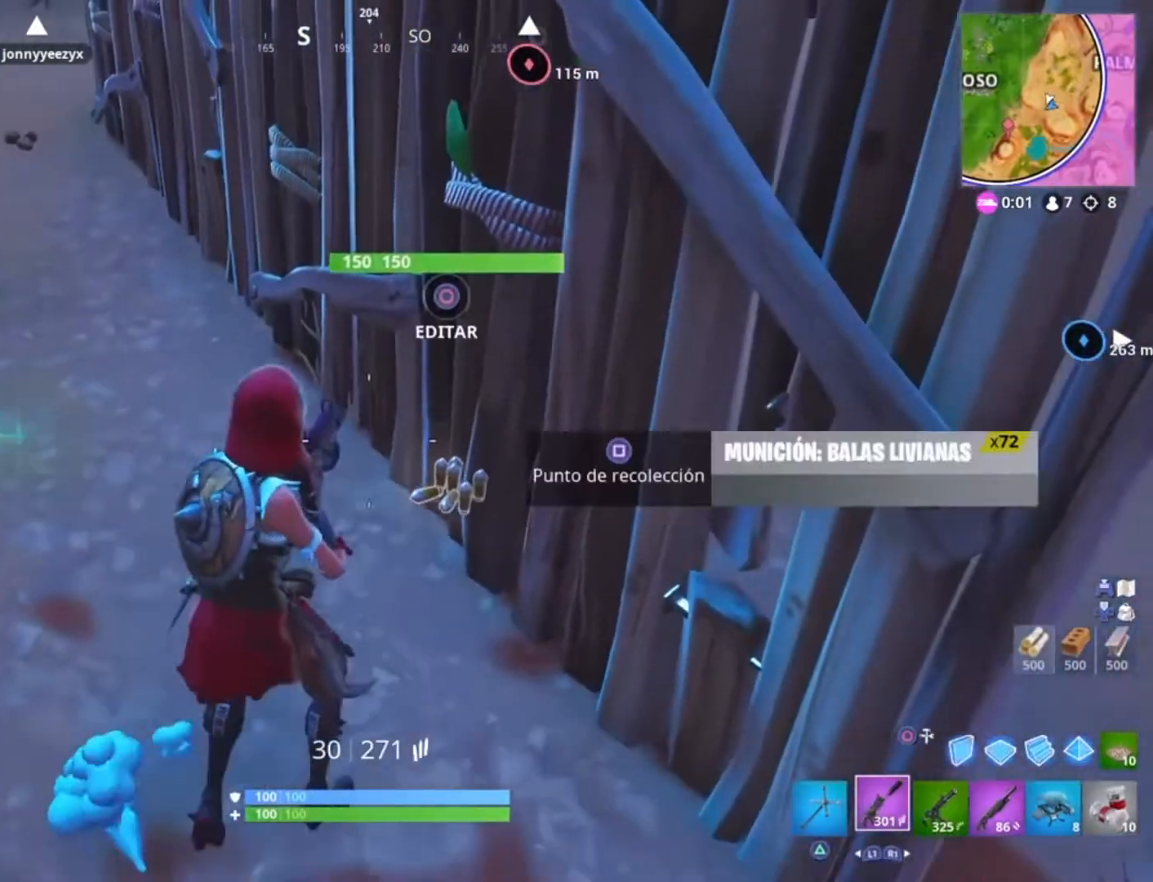
{"buttons": [], "left_stick": "left", "right_stick": "center", "events": [[134, "right_stick", "left"], [234, "left_stick", "up-left"], [401, "left_stick", "left"], [434, "right_stick", "center"]]}
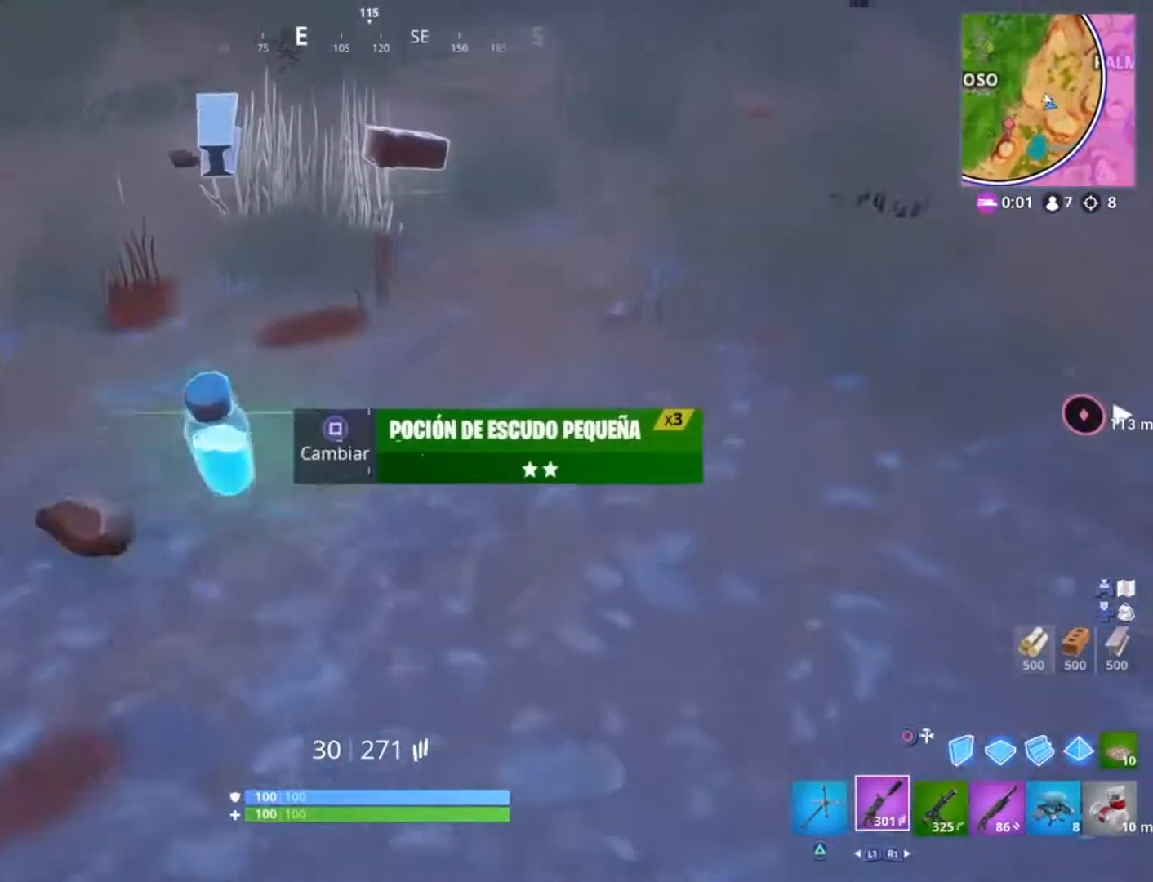
{"buttons": [], "left_stick": "down", "right_stick": "right", "events": [[33, "left_stick", "up-left"], [434, "right_stick", "right"], [467, "left_stick", "down"]]}
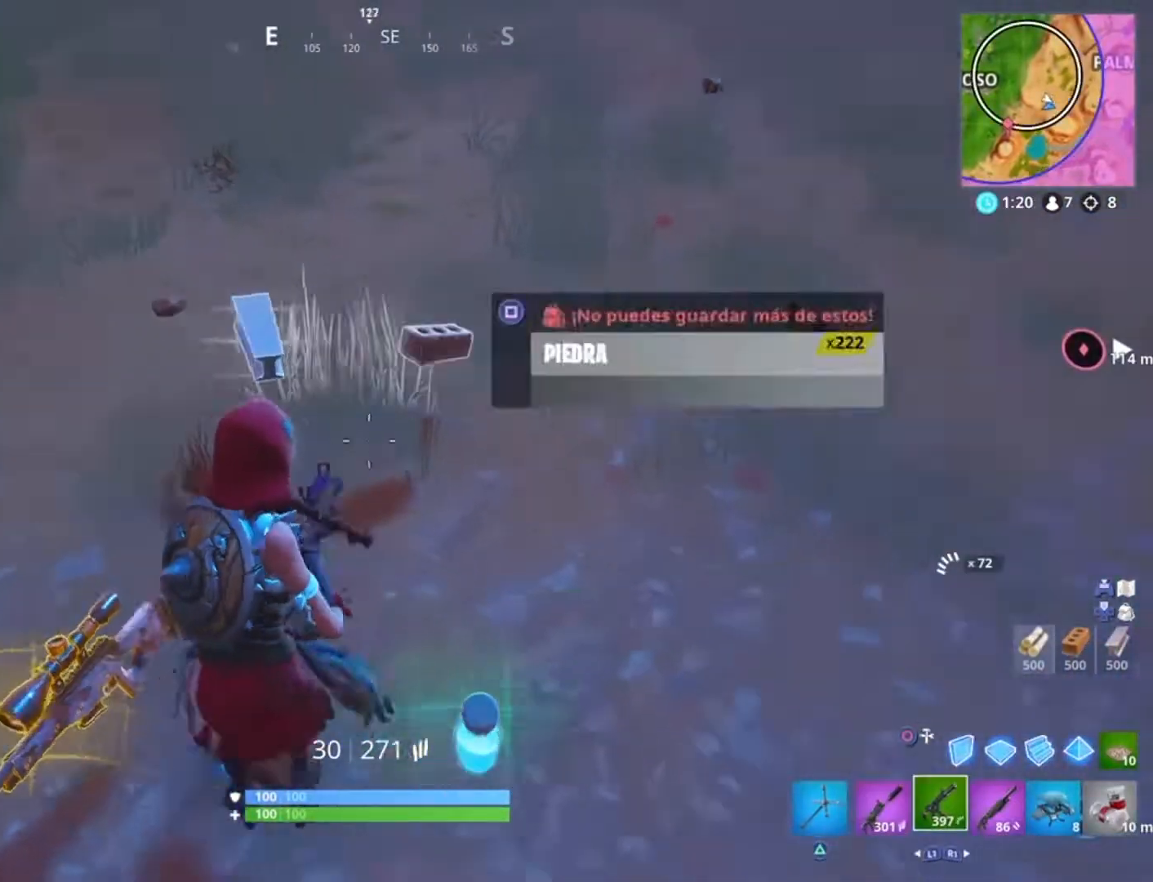
{"buttons": [], "left_stick": "down-right", "right_stick": "center", "events": [[34, "R1", "down"], [67, "right_stick", "down-right"], [134, "R1", "up"], [167, "left_stick", "down-right"], [234, "R1", "down"], [301, "R1", "up"], [334, "right_stick", "center"], [401, "R1", "down"], [467, "R1", "up"]]}
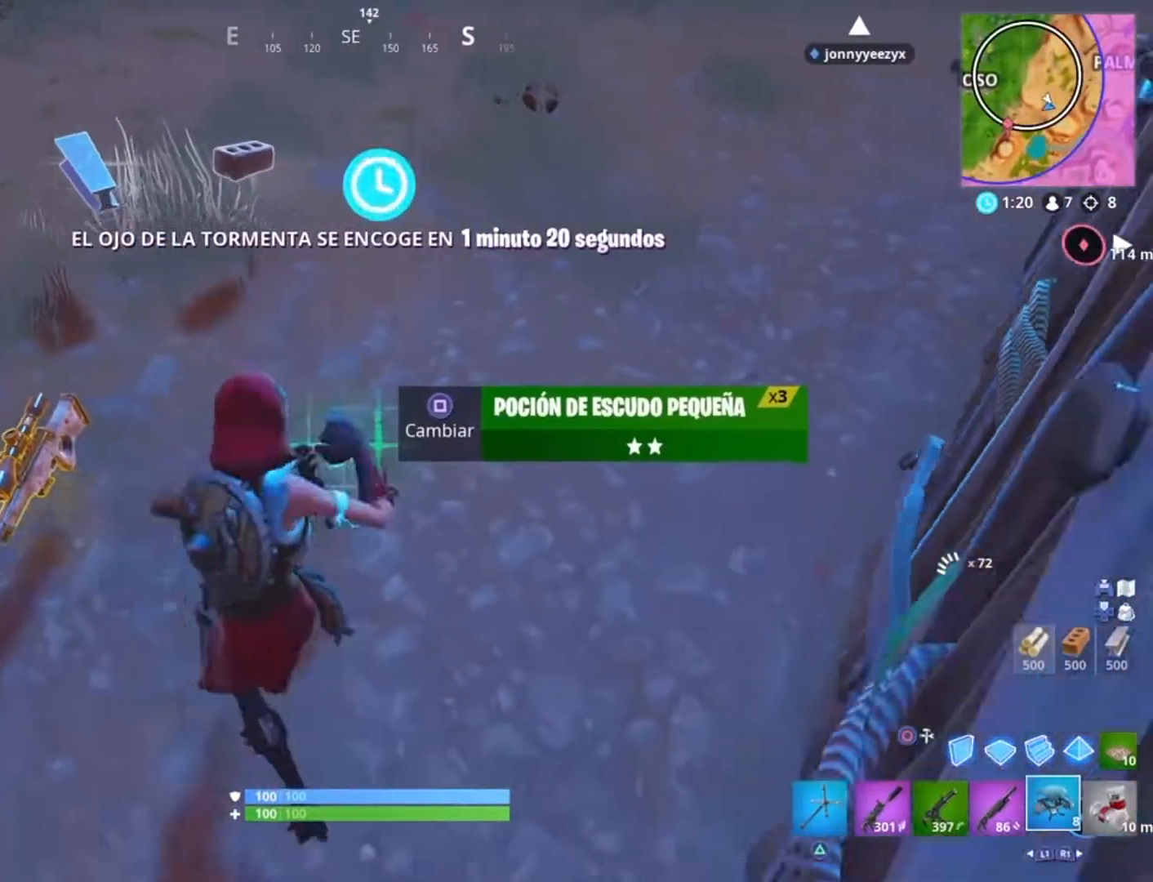
{"buttons": [], "left_stick": "up-left", "right_stick": "up", "events": [[67, "R1", "down"], [67, "left_stick", "left"], [133, "R1", "up"], [133, "left_stick", "up-left"], [300, "SQUARE", "down"], [367, "SQUARE", "up"], [500, "right_stick", "up"]]}
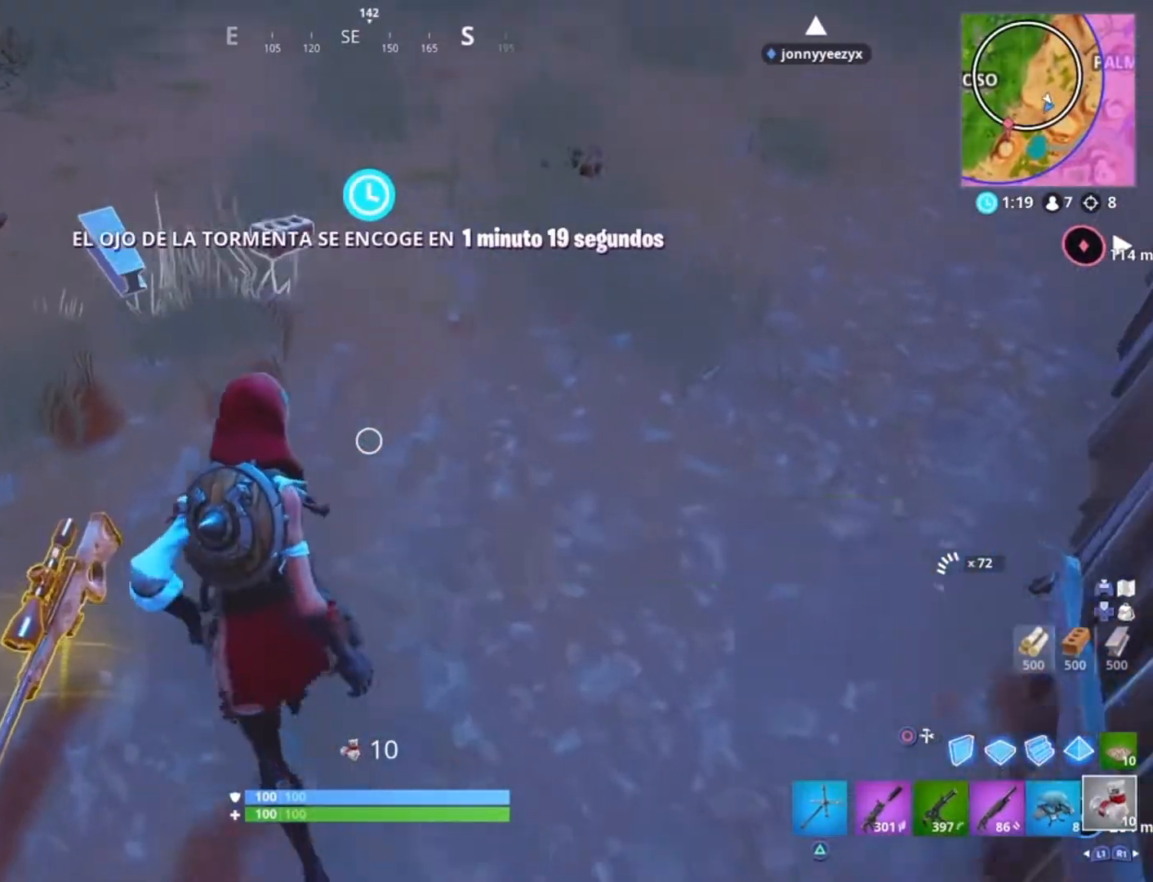
{"buttons": [], "left_stick": "up", "right_stick": "up-right", "events": [[167, "right_stick", "center"], [434, "right_stick", "up-right"], [467, "left_stick", "up"]]}
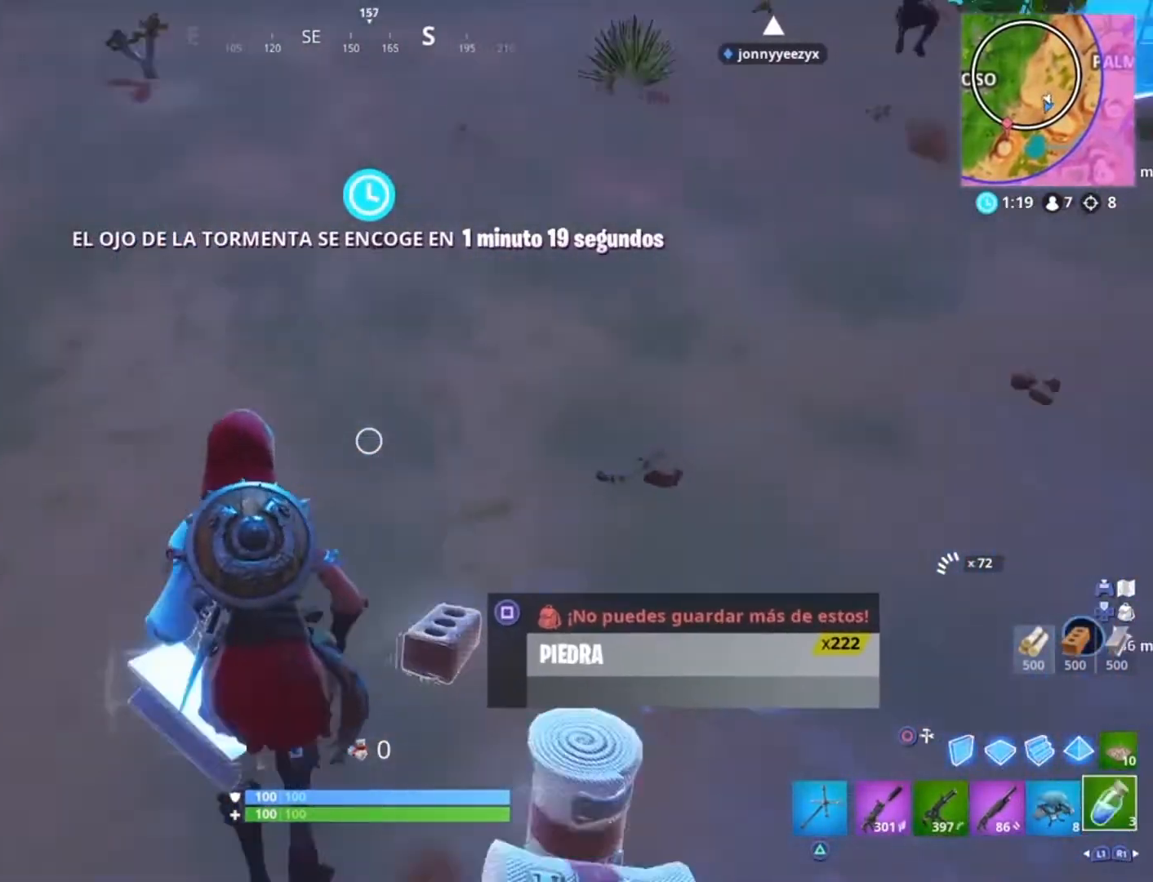
{"buttons": [], "left_stick": "up-left", "right_stick": "up-right", "events": [[167, "right_stick", "center"], [233, "left_stick", "up-left"], [300, "L3", "down"], [400, "right_stick", "up-right"], [434, "L3", "up"]]}
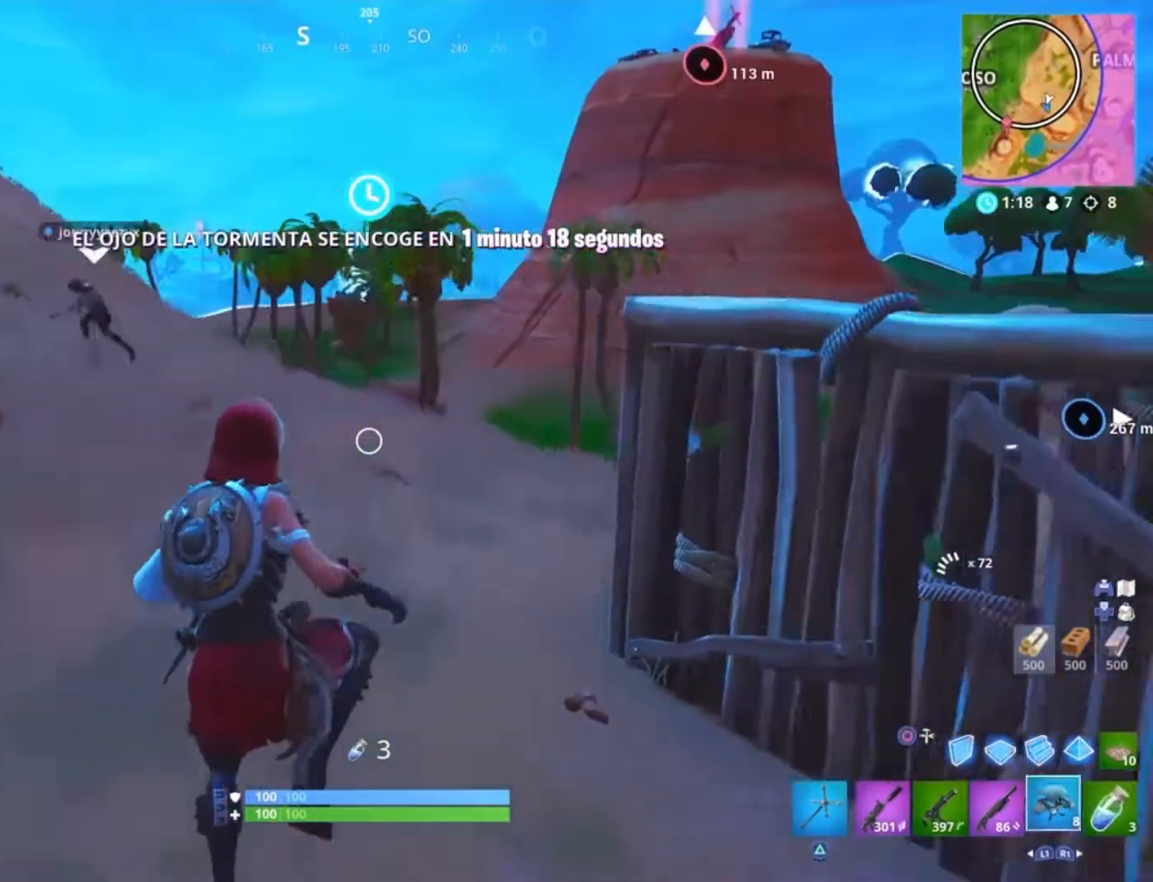
{"buttons": [], "left_stick": "up-left", "right_stick": "center", "events": [[34, "L1", "down"], [67, "right_stick", "center"], [134, "L1", "up"], [201, "L1", "down"], [301, "L1", "up"], [401, "SQUARE", "down"], [434, "SQUARE", "up"]]}
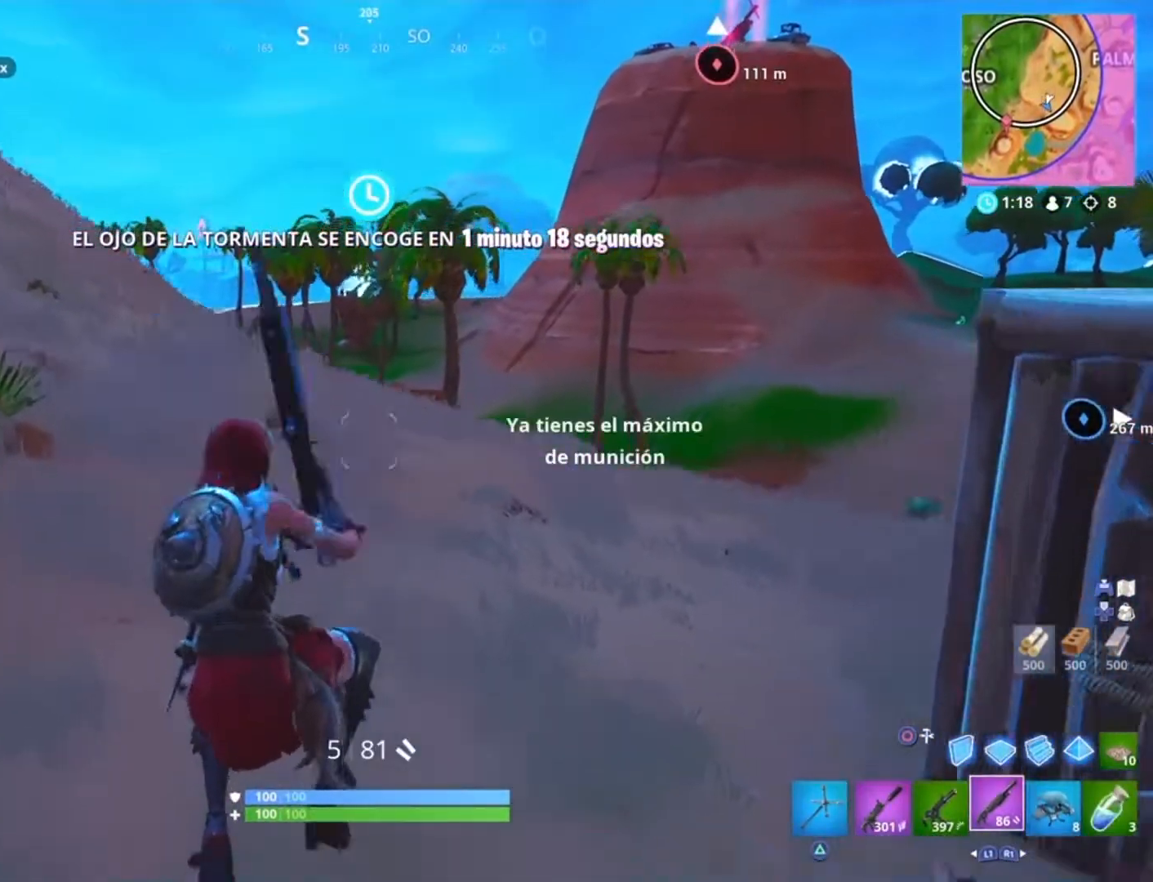
{"buttons": [], "left_stick": "up-left", "right_stick": "center", "events": [[67, "SQUARE", "down"], [100, "SQUARE", "up"], [167, "SQUARE", "down"], [267, "SQUARE", "up"], [333, "SQUARE", "down"], [434, "SQUARE", "up"]]}
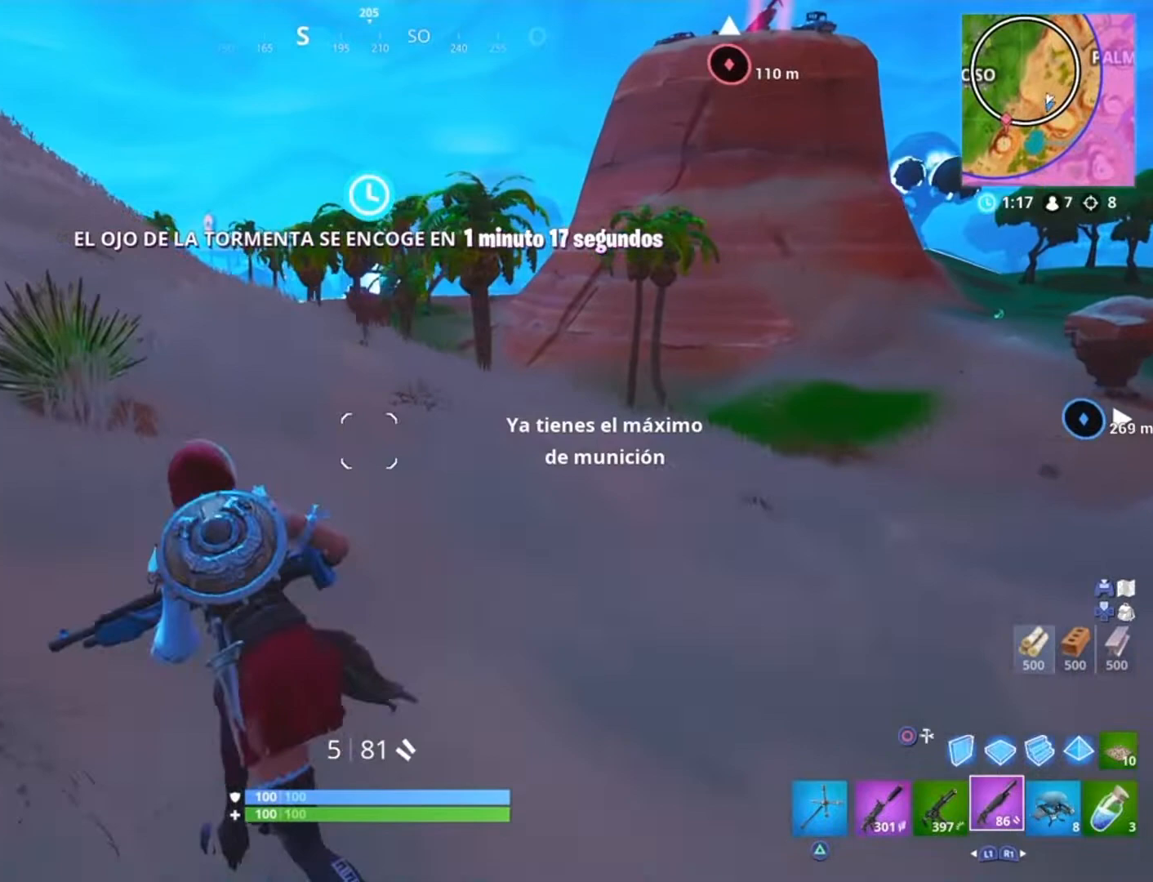
{"buttons": [], "left_stick": "up-left", "right_stick": "center", "events": [[67, "L3", "down"], [134, "right_stick", "up-right"], [167, "L3", "up"], [301, "right_stick", "center"], [367, "SQUARE", "down"], [501, "SQUARE", "up"]]}
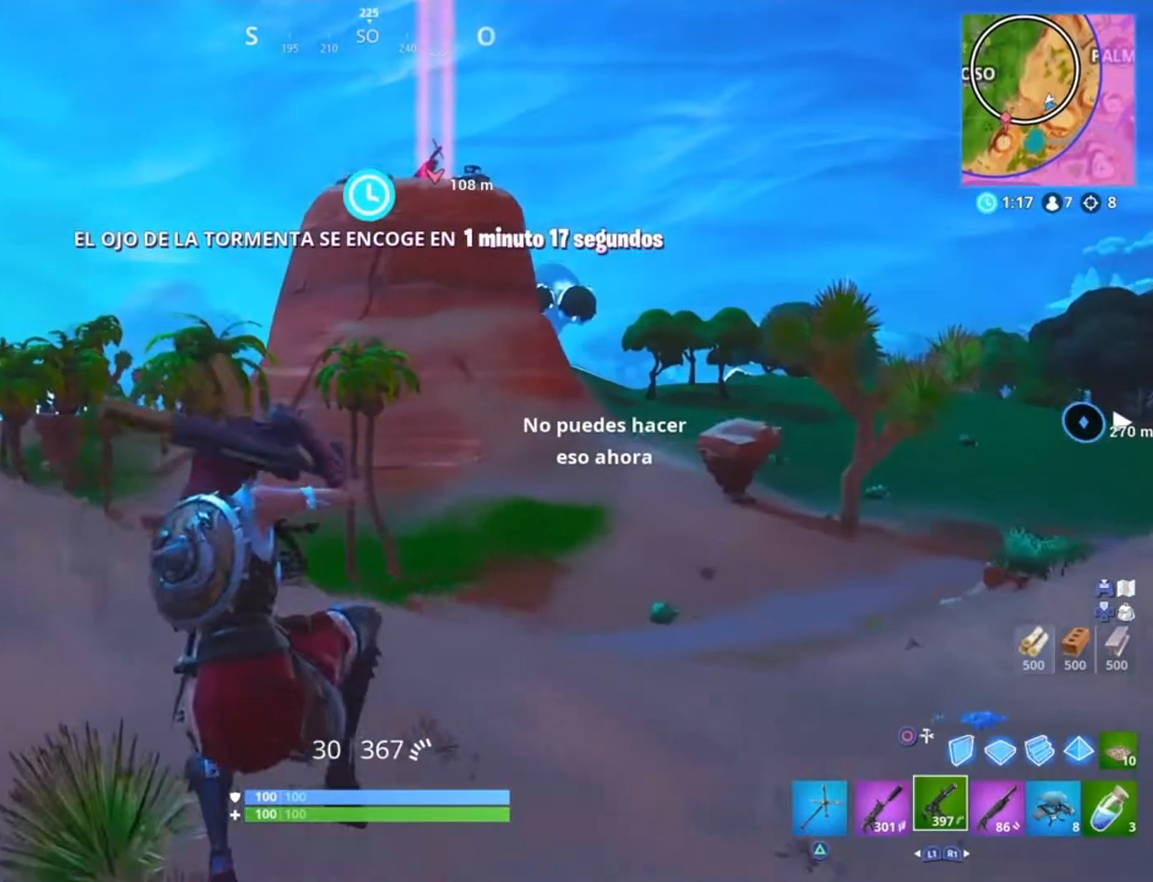
{"buttons": [], "left_stick": "up-left", "right_stick": "left", "events": [[33, "SQUARE", "down"], [133, "SQUARE", "up"], [167, "SQUARE", "down"], [267, "SQUARE", "up"], [400, "right_stick", "left"]]}
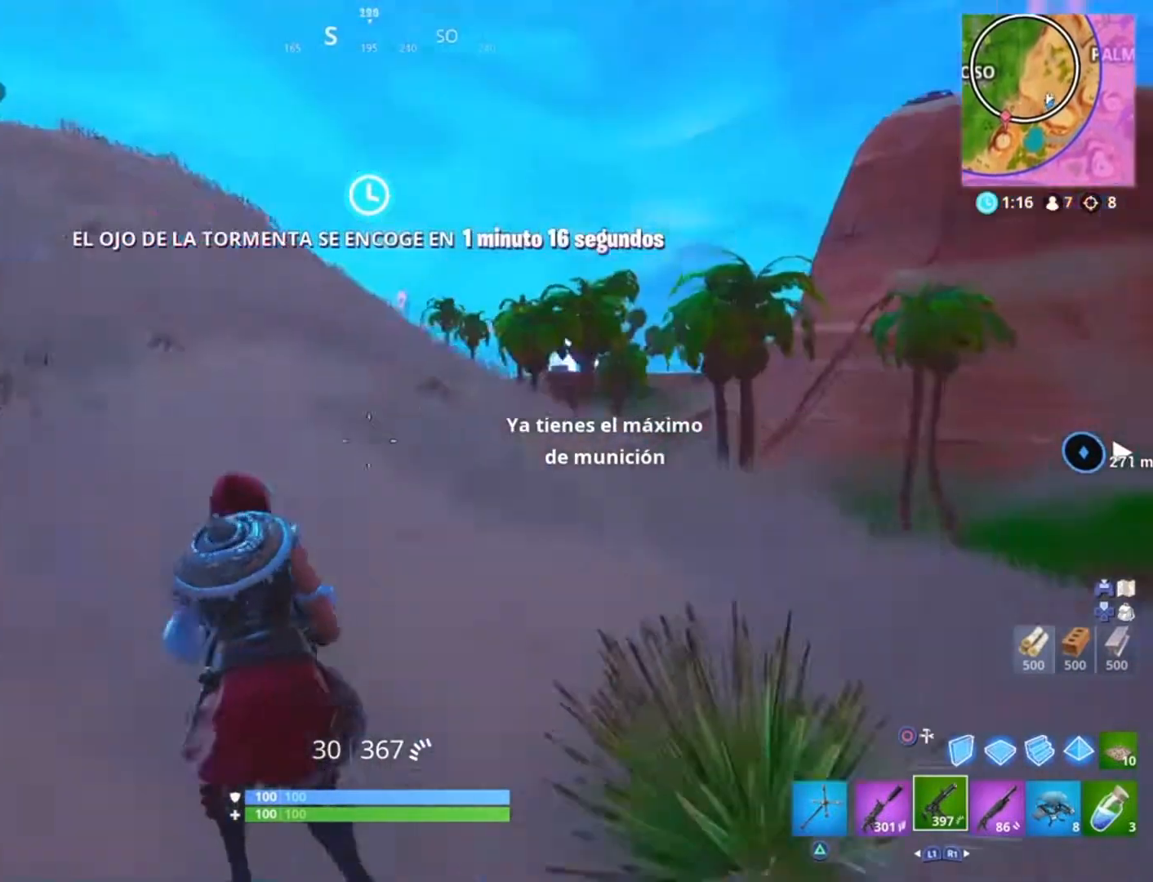
{"buttons": [], "left_stick": "up-left", "right_stick": "right", "events": [[67, "right_stick", "center"], [234, "L3", "down"], [301, "right_stick", "right"], [334, "L3", "up"]]}
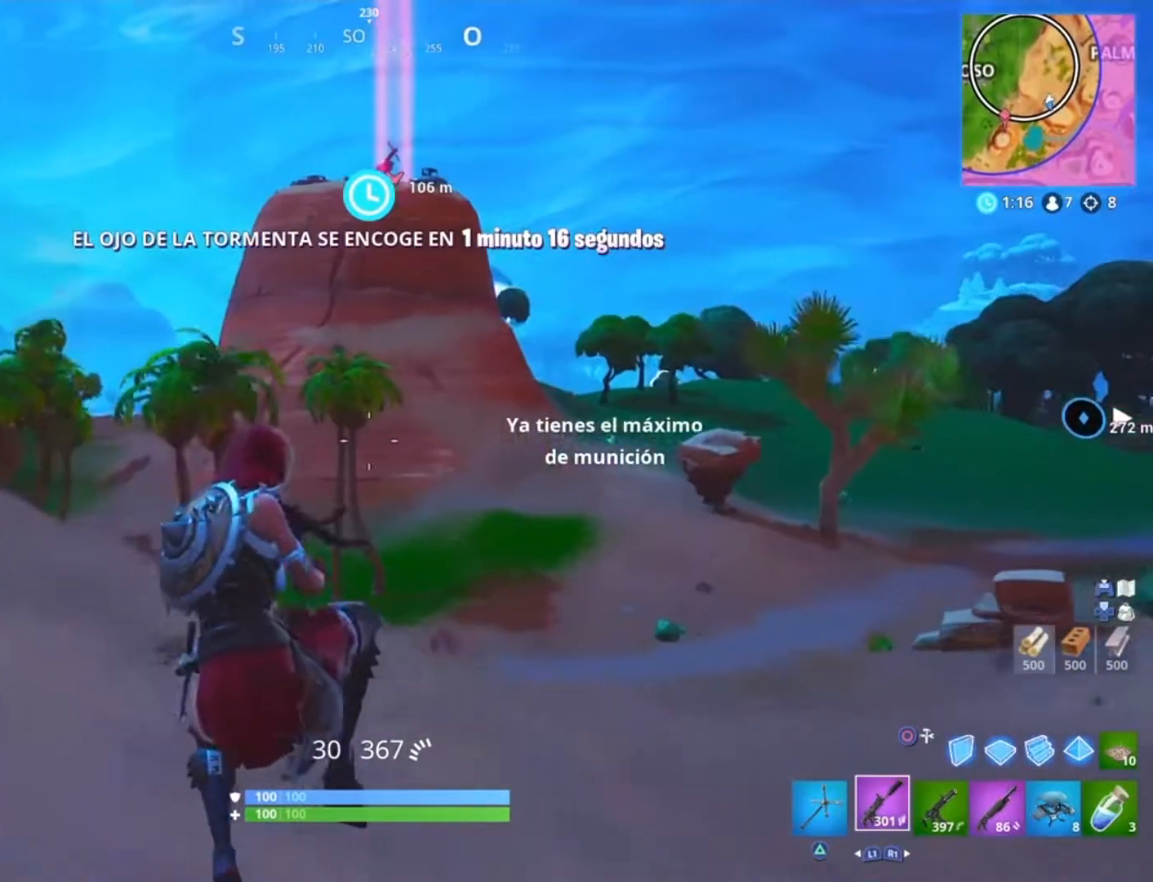
{"buttons": ["SQUARE"], "left_stick": "up-left", "right_stick": "center", "events": [[33, "right_stick", "center"], [67, "L1", "down"], [133, "L1", "up"], [167, "SQUARE", "down"], [233, "SQUARE", "up"], [333, "SQUARE", "down"], [400, "SQUARE", "up"], [467, "SQUARE", "down"]]}
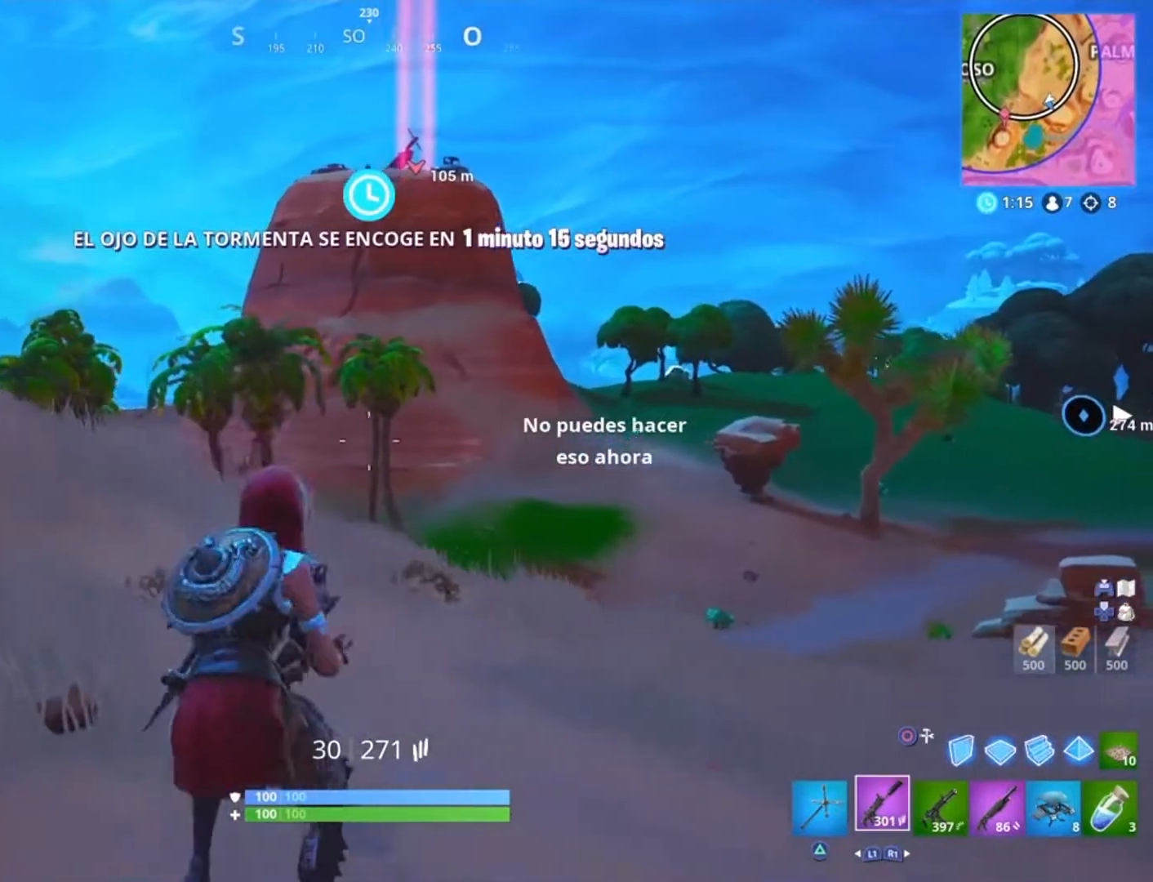
{"buttons": [], "left_stick": "up-left", "right_stick": "center", "events": [[67, "SQUARE", "up"], [134, "right_stick", "left"], [334, "right_stick", "center"]]}
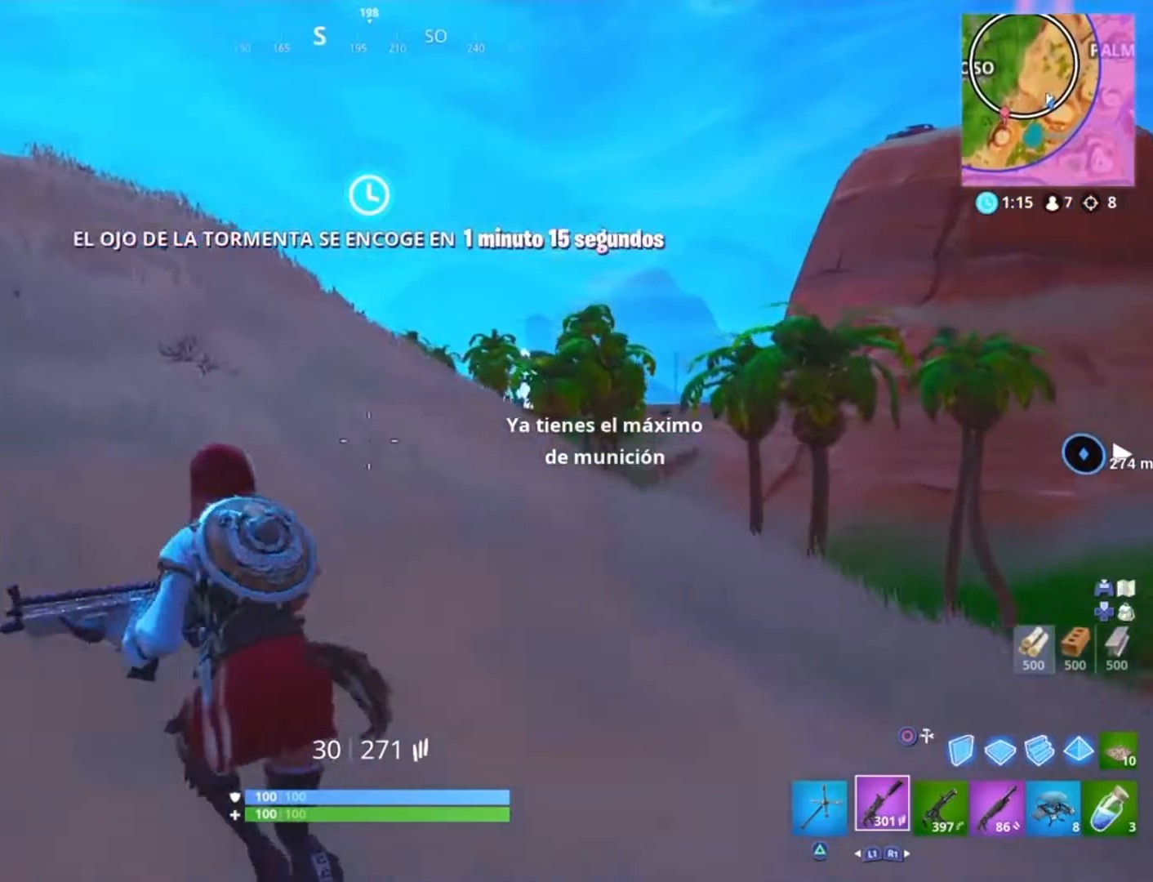
{"buttons": [], "left_stick": "up-left", "right_stick": "center", "events": [[67, "L3", "down"], [200, "L3", "up"], [300, "left_stick", "center"], [500, "left_stick", "up-left"]]}
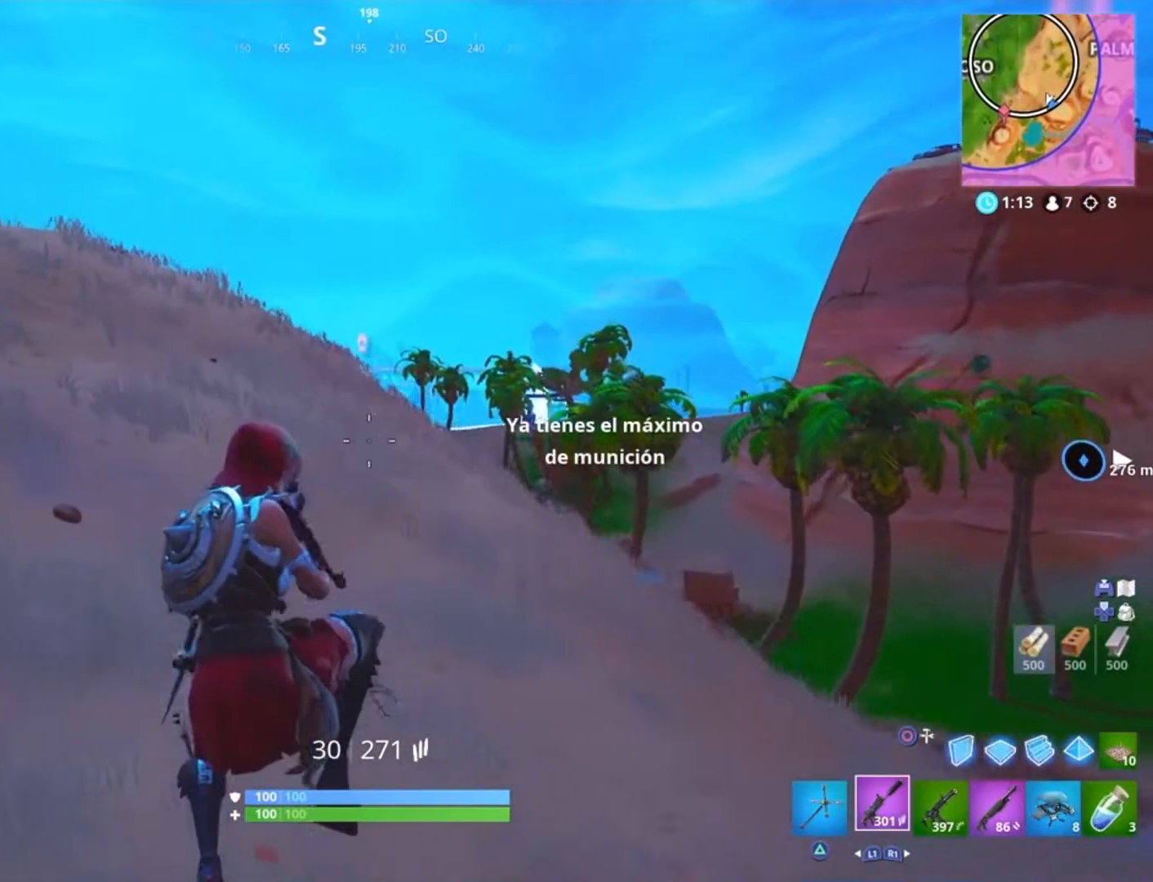
{"buttons": [], "left_stick": "up", "right_stick": "center", "events": [[234, "right_stick", "left"], [401, "left_stick", "up"], [434, "right_stick", "center"]]}
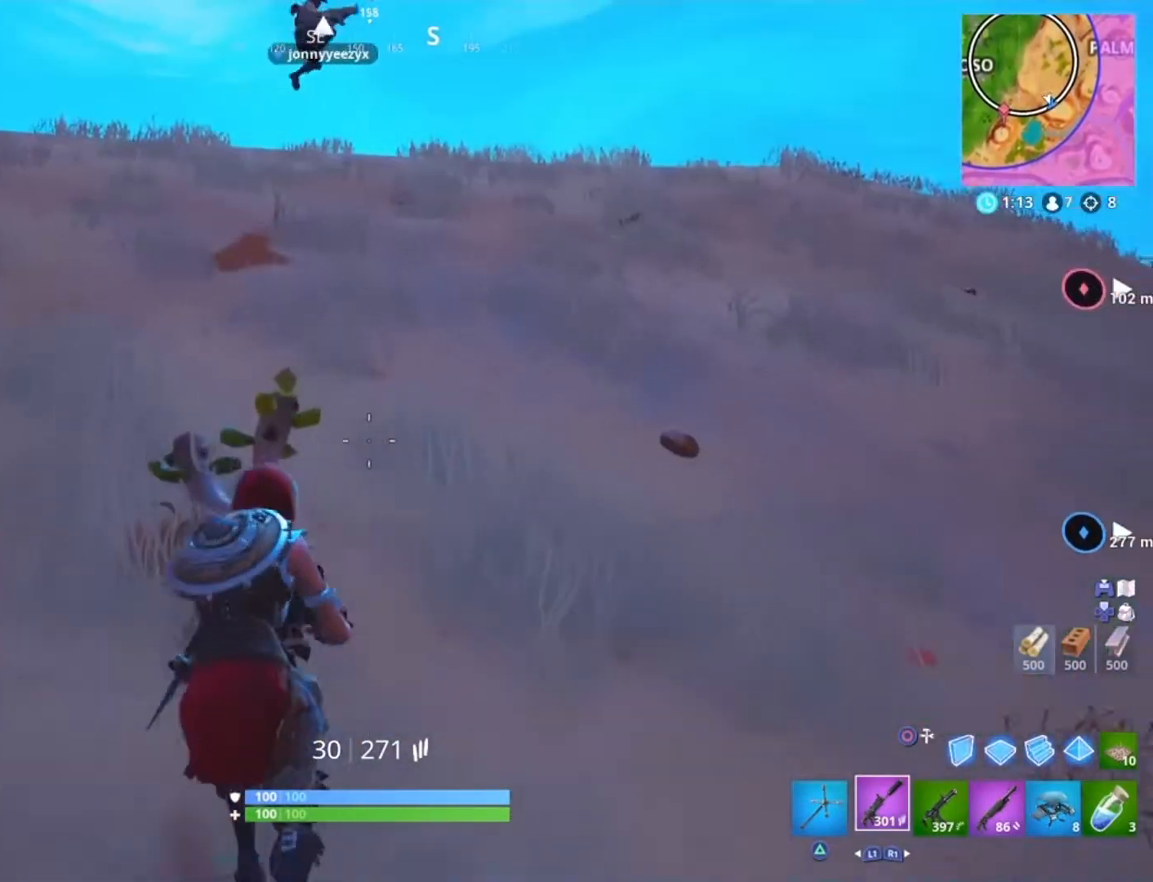
{"buttons": [], "left_stick": "up-right", "right_stick": "center", "events": [[167, "right_stick", "left"], [233, "L3", "down"], [367, "L3", "up"], [434, "left_stick", "up-right"], [500, "right_stick", "center"]]}
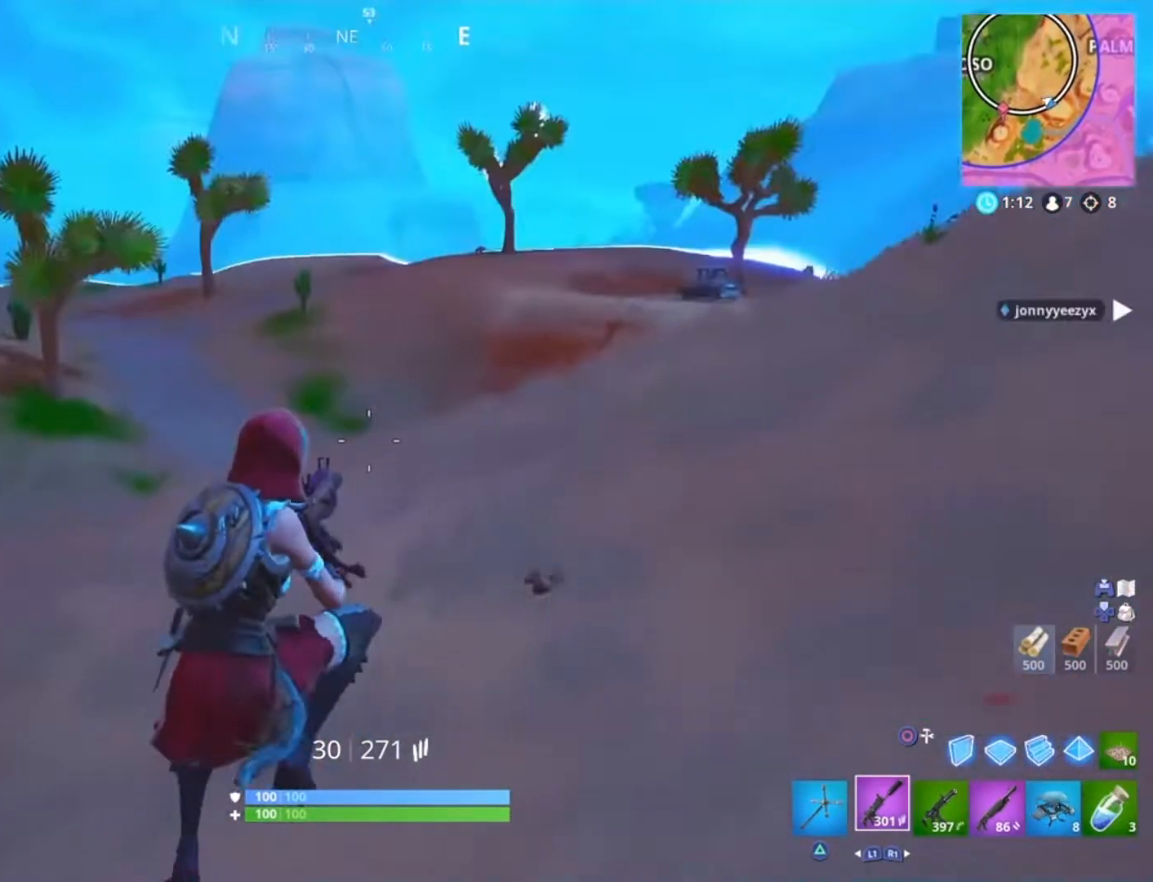
{"buttons": [], "left_stick": "up", "right_stick": "right", "events": [[267, "right_stick", "right"], [434, "left_stick", "up"]]}
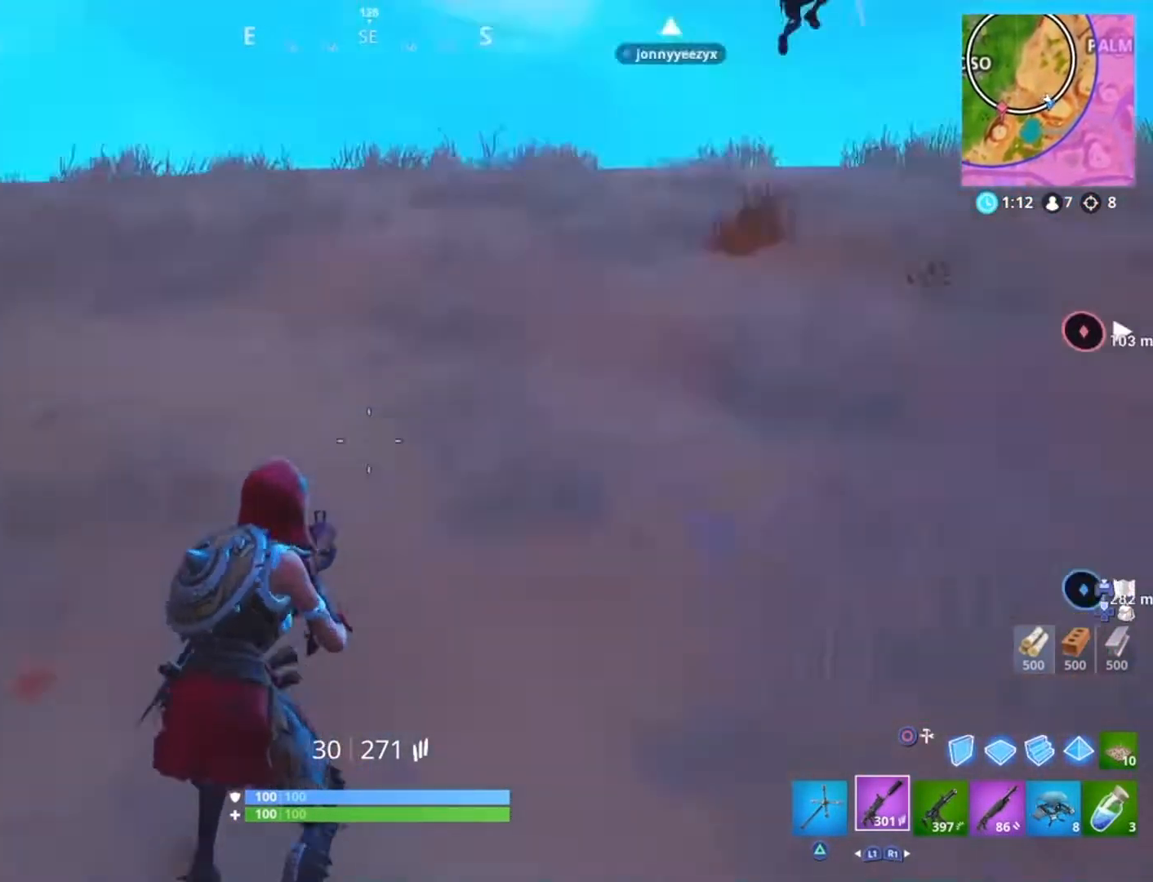
{"buttons": [], "left_stick": "up-left", "right_stick": "center", "events": [[33, "left_stick", "up-left"], [334, "right_stick", "down-left"], [500, "right_stick", "center"]]}
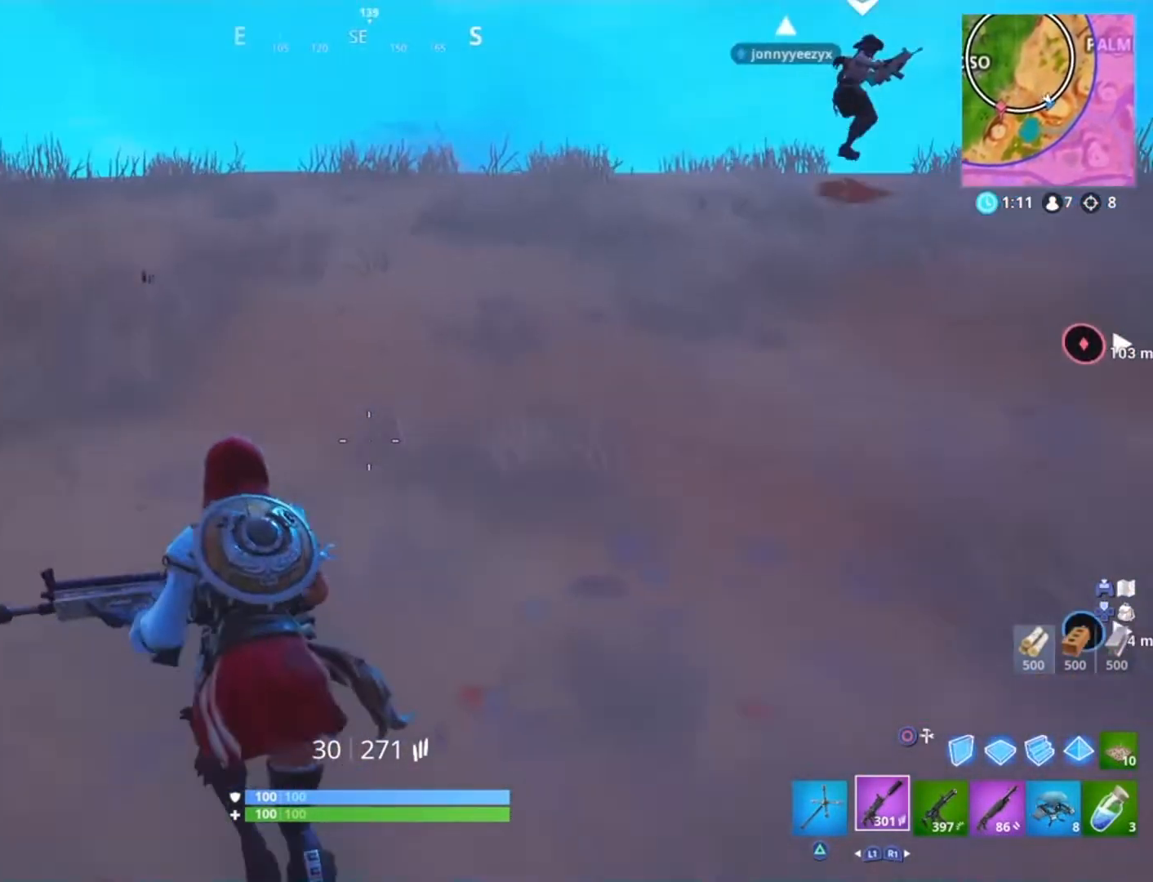
{"buttons": [], "left_stick": "up-left", "right_stick": "center", "events": [[34, "right_stick", "right"], [267, "L3", "down"], [301, "right_stick", "center"], [401, "L3", "up"]]}
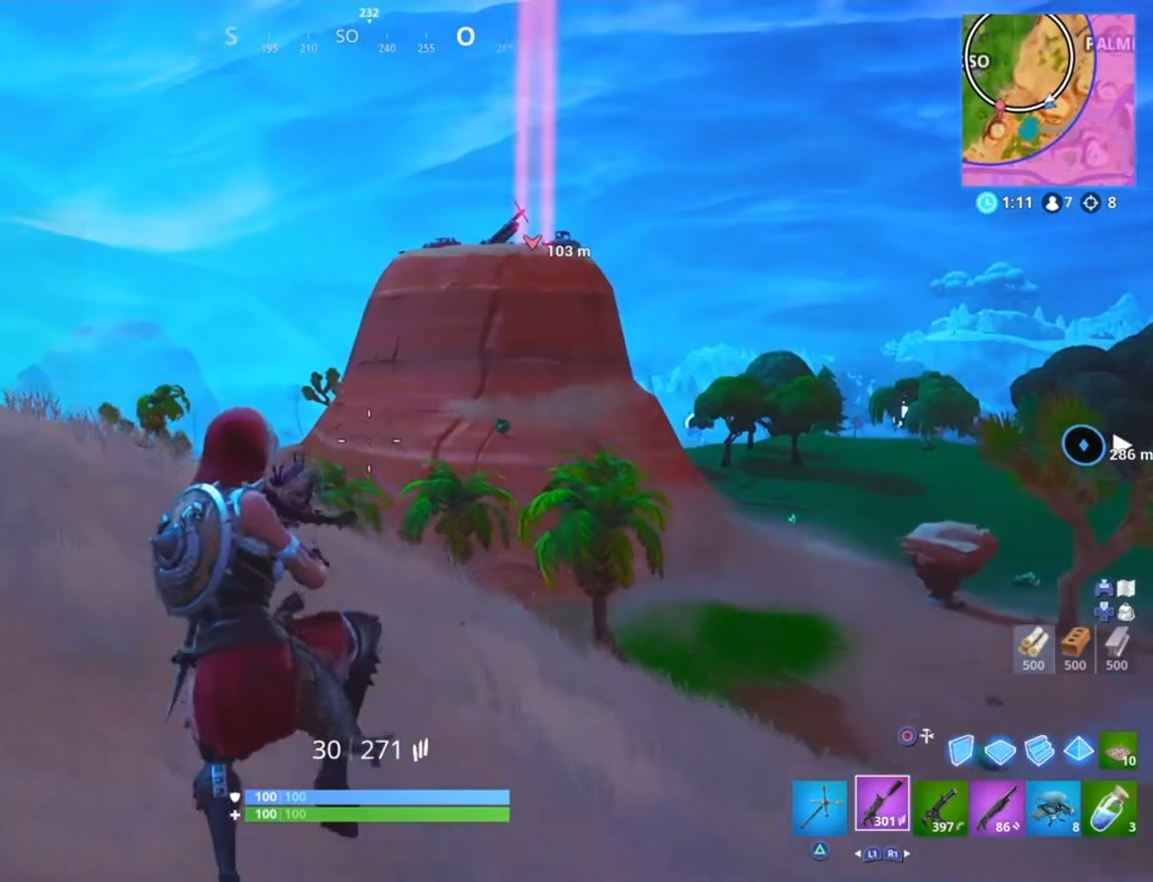
{"buttons": [], "left_stick": "up-left", "right_stick": "left", "events": [[400, "right_stick", "left"]]}
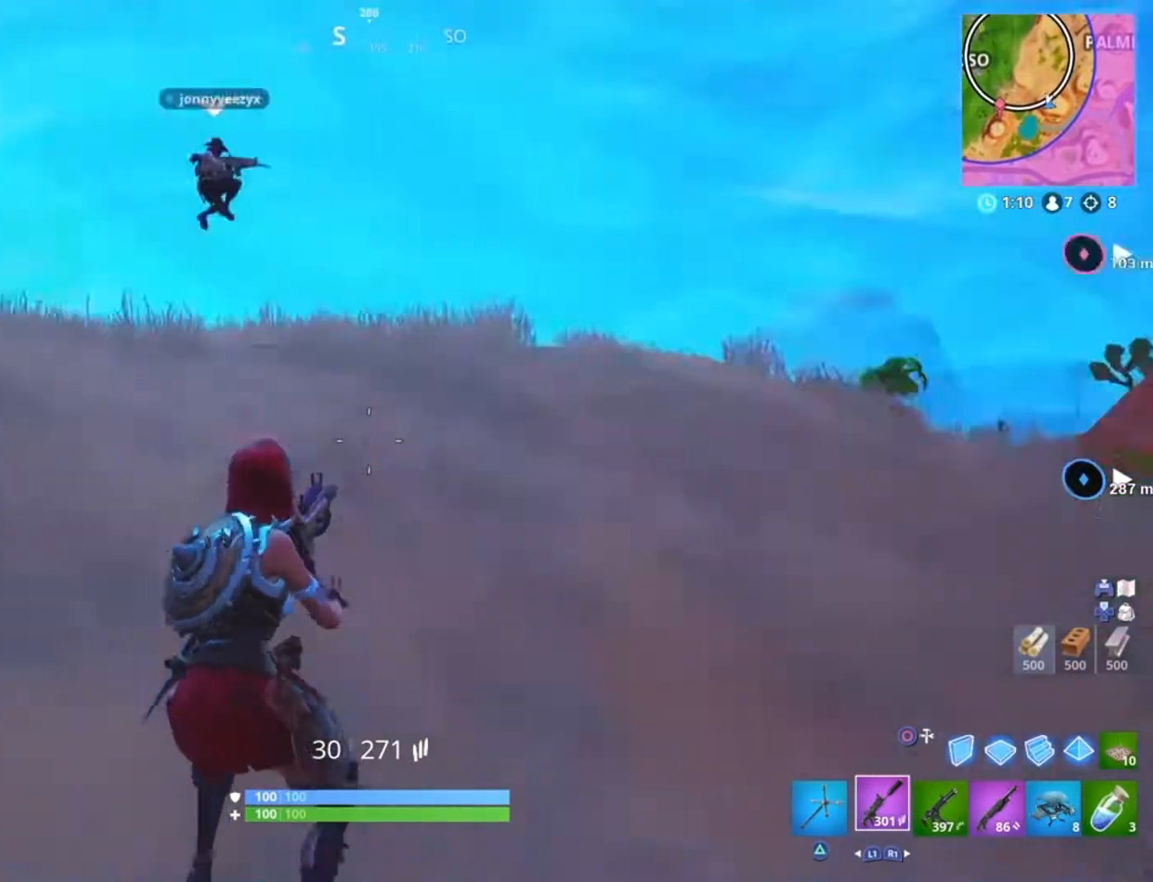
{"buttons": [], "left_stick": "up-left", "right_stick": "center", "events": [[167, "right_stick", "center"]]}
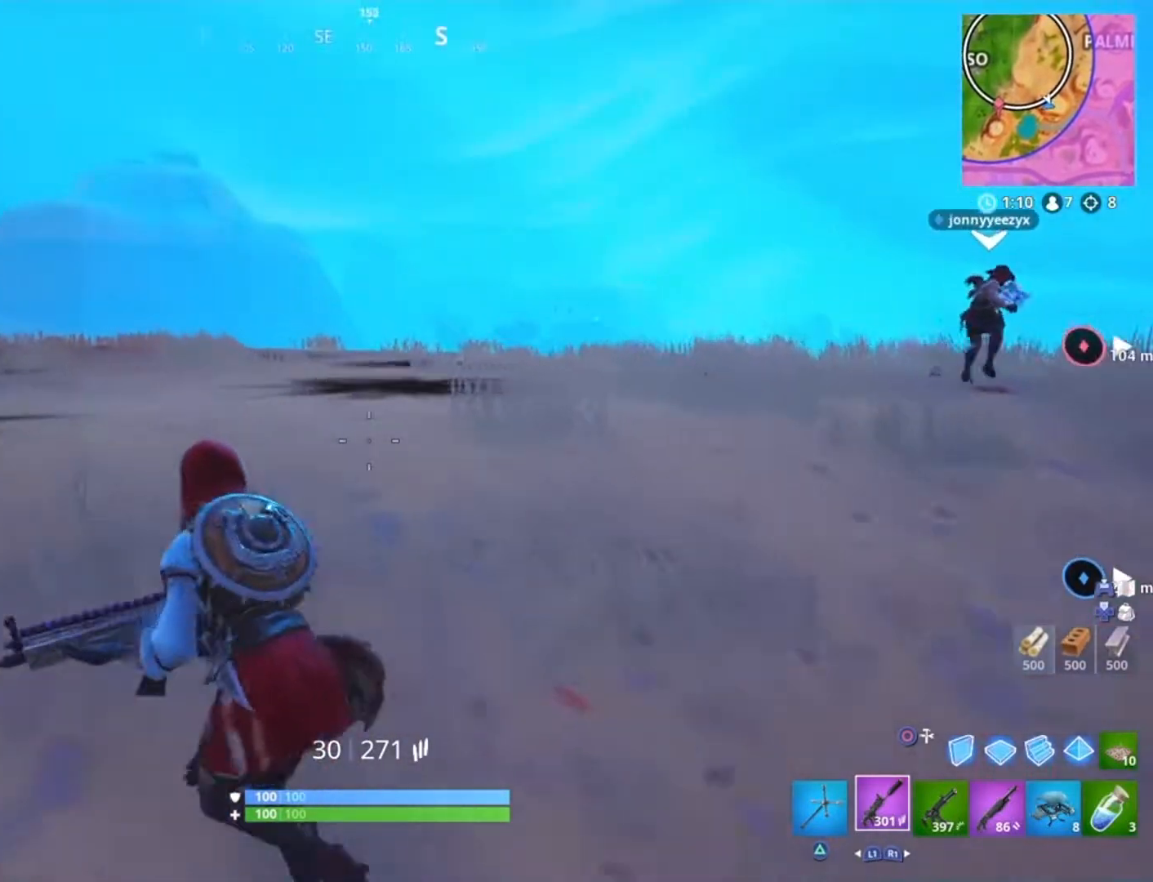
{"buttons": [], "left_stick": "up-right", "right_stick": "center", "events": [[133, "right_stick", "down-left"], [167, "L3", "down"], [267, "left_stick", "up"], [267, "right_stick", "left"], [334, "L3", "up"], [400, "right_stick", "center"], [434, "left_stick", "up-right"]]}
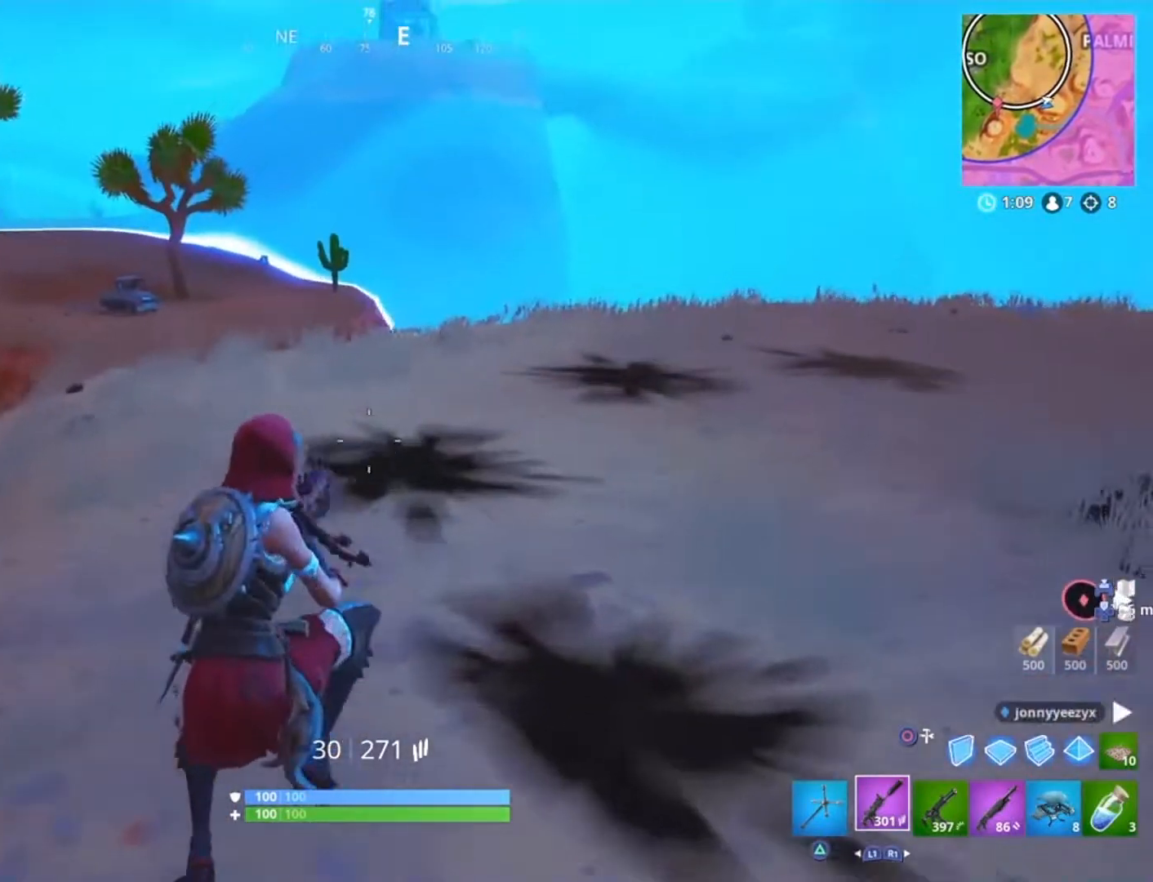
{"buttons": [], "left_stick": "up-right", "right_stick": "left", "events": [[467, "right_stick", "left"]]}
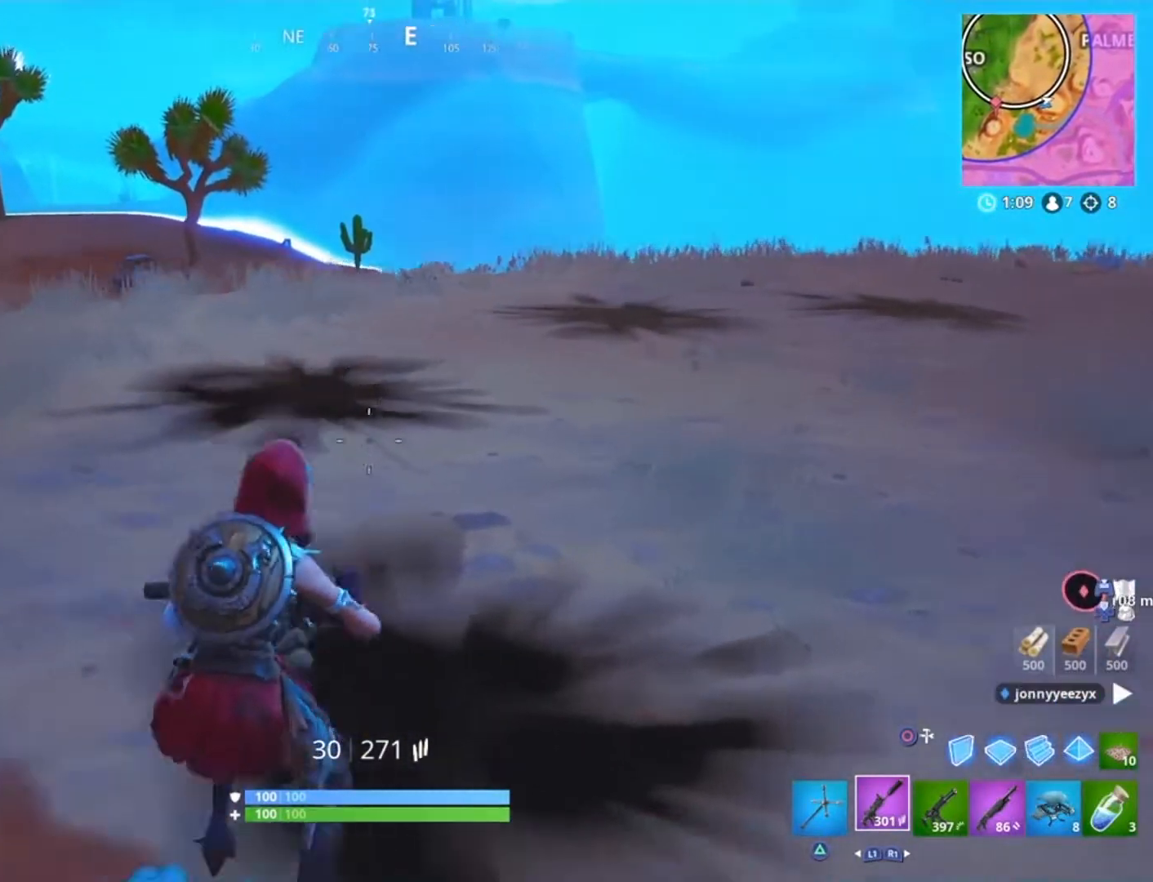
{"buttons": [], "left_stick": "up", "right_stick": "right", "events": [[100, "right_stick", "center"], [233, "right_stick", "right"], [500, "left_stick", "up"]]}
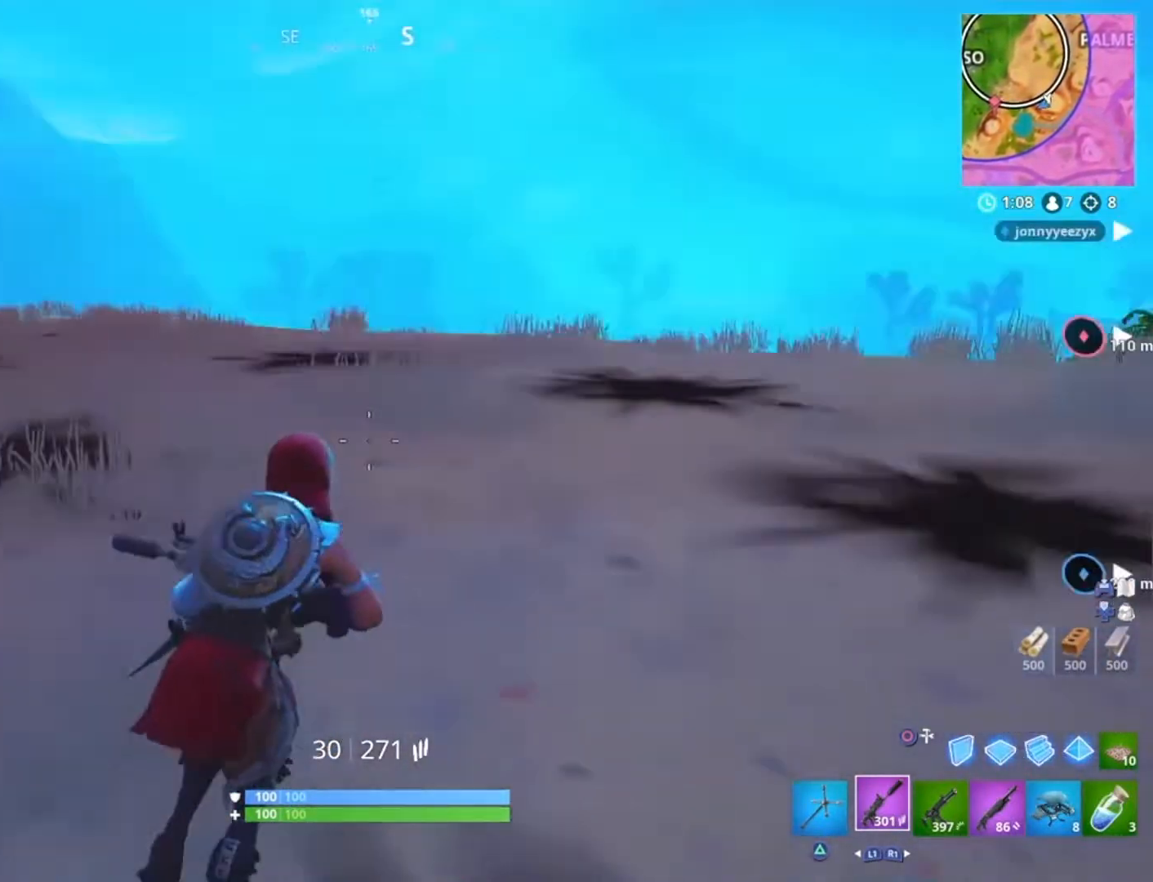
{"buttons": ["L3"], "left_stick": "up-left", "right_stick": "right", "events": [[134, "right_stick", "center"], [167, "left_stick", "up-left"], [201, "right_stick", "right"], [401, "L3", "down"]]}
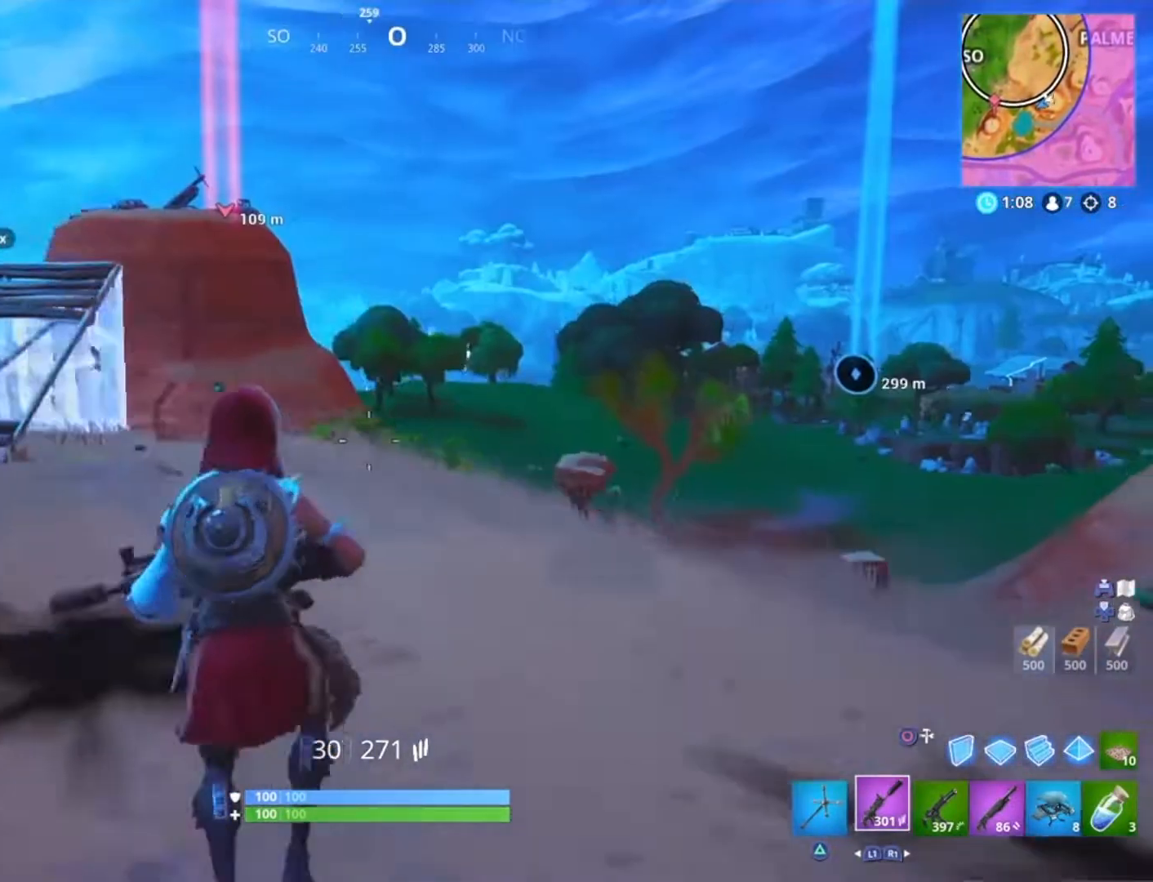
{"buttons": [], "left_stick": "up-left", "right_stick": "center", "events": [[34, "L3", "up"], [34, "right_stick", "center"]]}
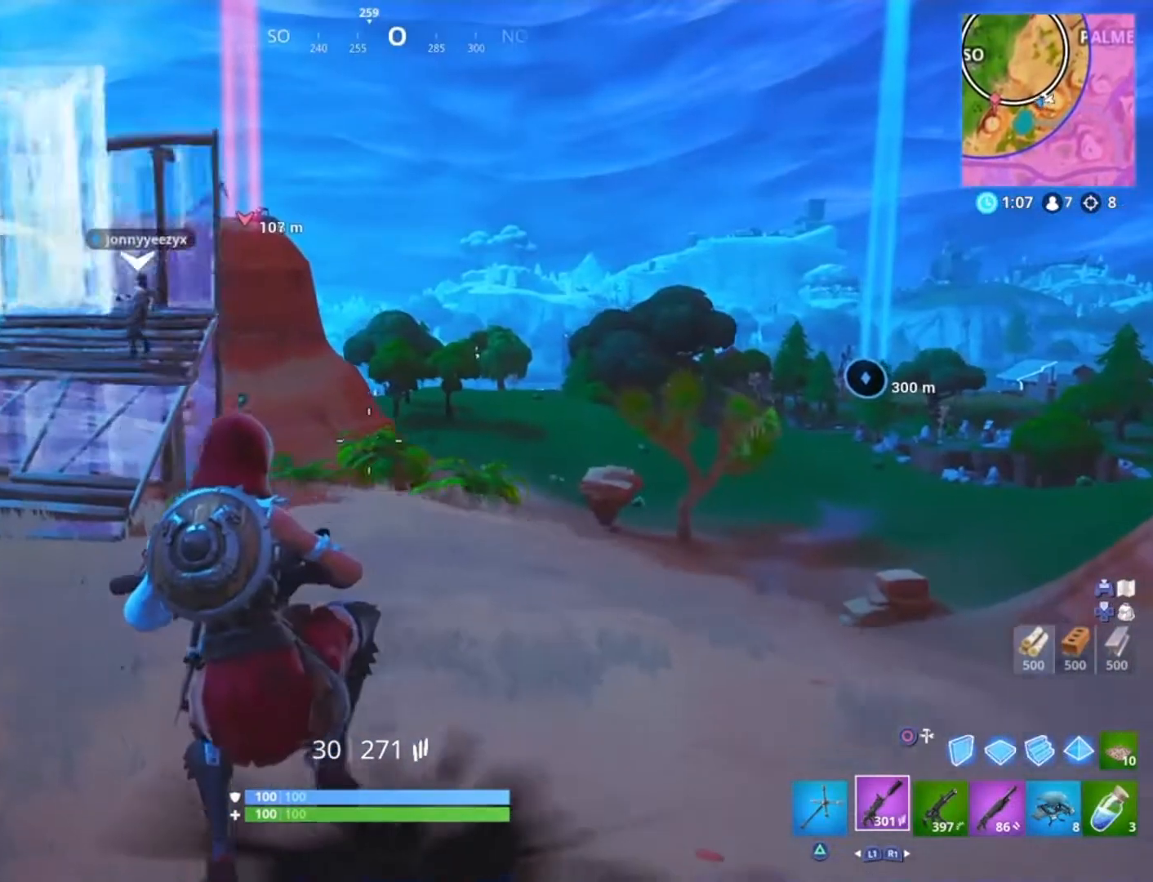
{"buttons": [], "left_stick": "up-left", "right_stick": "left", "events": [[500, "right_stick", "left"]]}
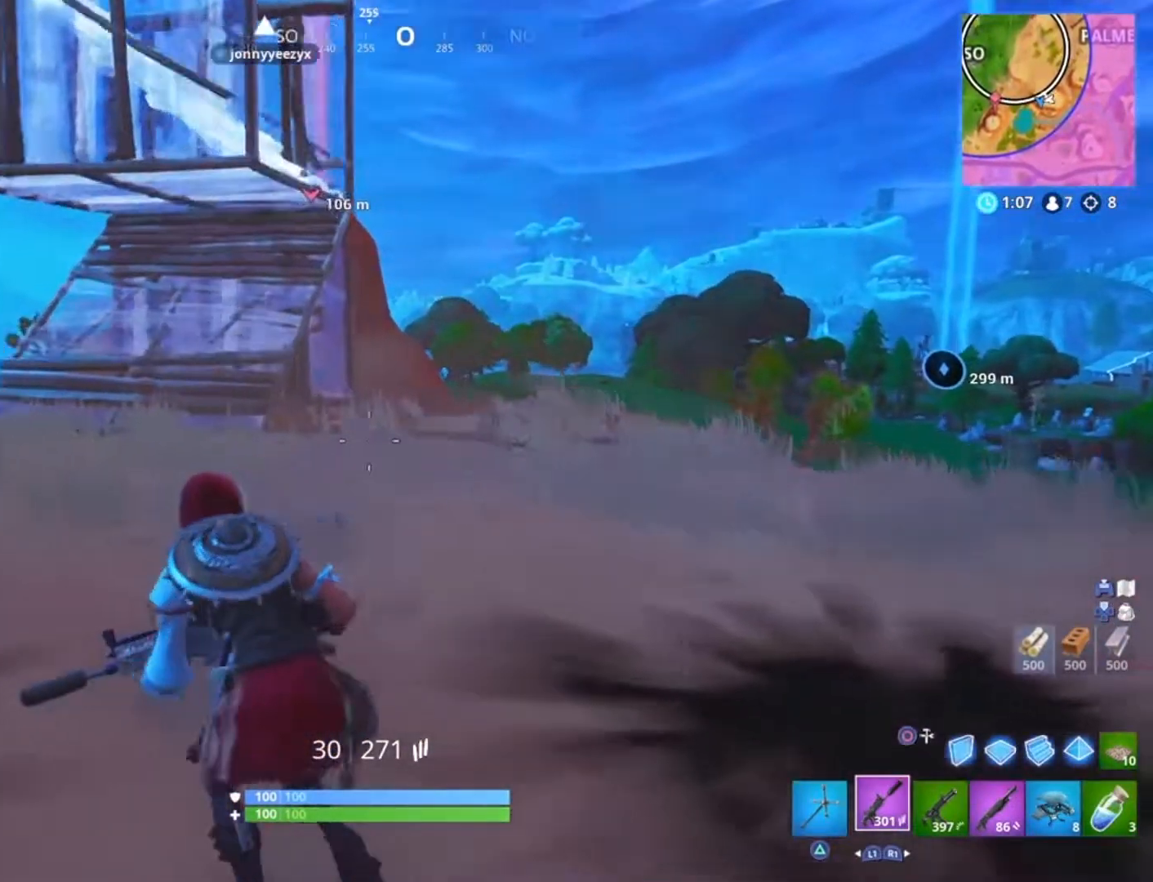
{"buttons": [], "left_stick": "up-left", "right_stick": "center", "events": [[167, "L3", "down"], [234, "right_stick", "center"], [267, "L3", "up"]]}
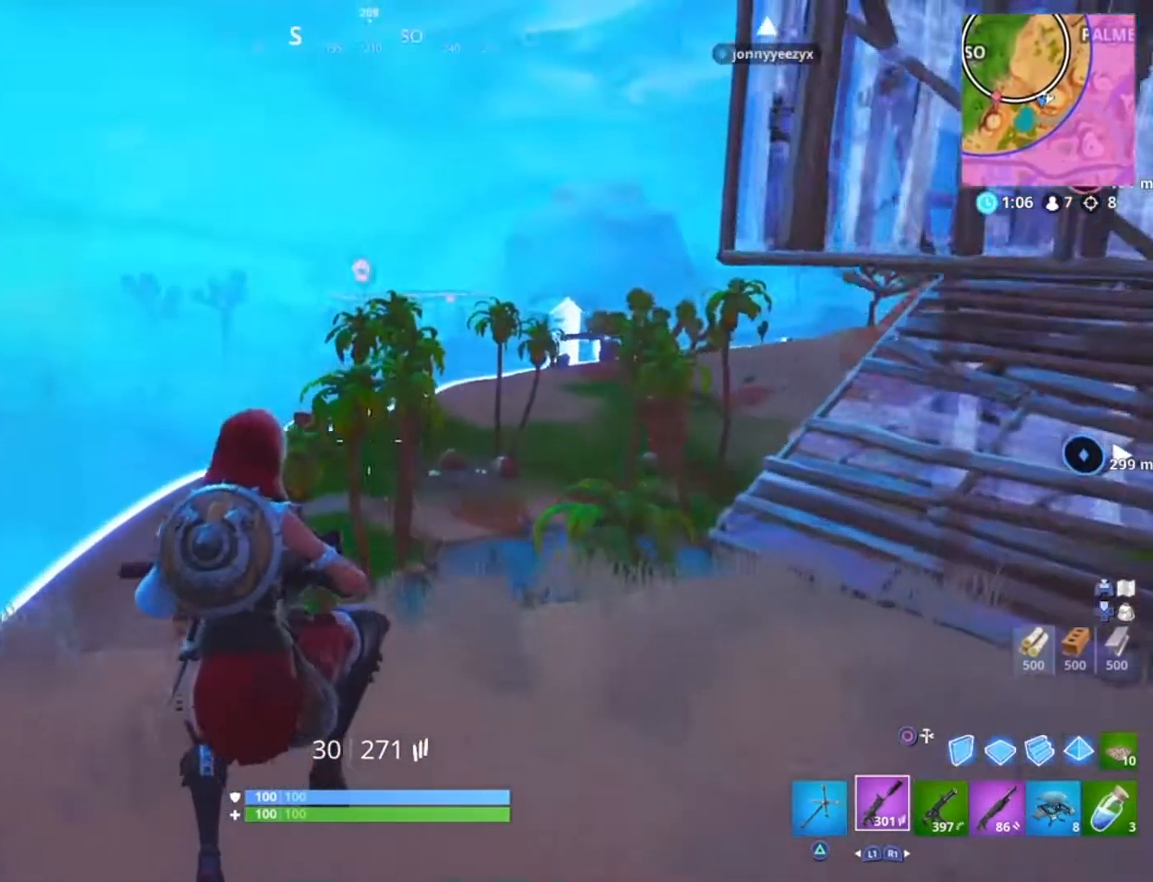
{"buttons": [], "left_stick": "up-left", "right_stick": "down-left", "events": [[67, "right_stick", "down"], [234, "right_stick", "center"], [500, "right_stick", "down-left"]]}